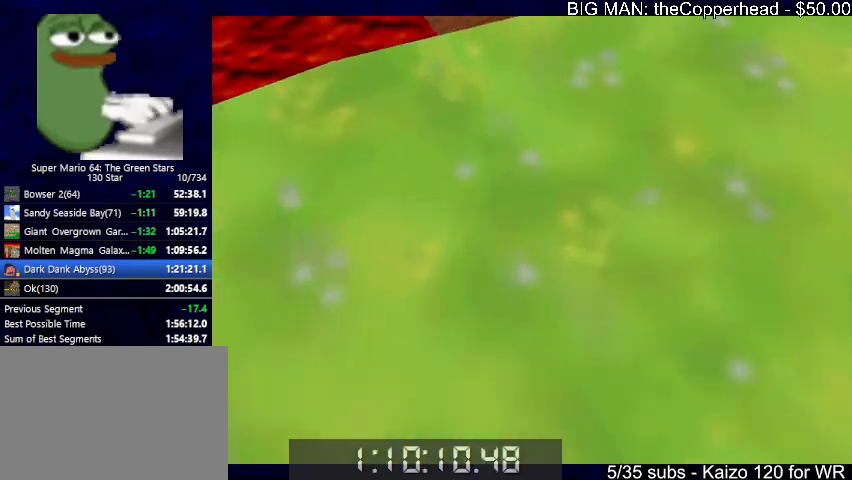
Gameplay with keyboard; each line is a JSON object with the keys held at the frame after it. "events" lists presses ("down") and releases ("up") of "0", "1", "2", "3", "4", "5", "6", "8", "a", "c", "d", "down", "left", "right", "s", "up", "x" and "z" between this image and that frame as [ms after this image, input, new state], when the widget could be followed in between. No other keys are recorded. Mouse input is not recorded.
{"keys": ["up"], "events": [[167, "left", "down"], [200, "c", "down"], [200, "x", "down"], [267, "left", "up"], [300, "x", "up"], [367, "c", "up"]]}
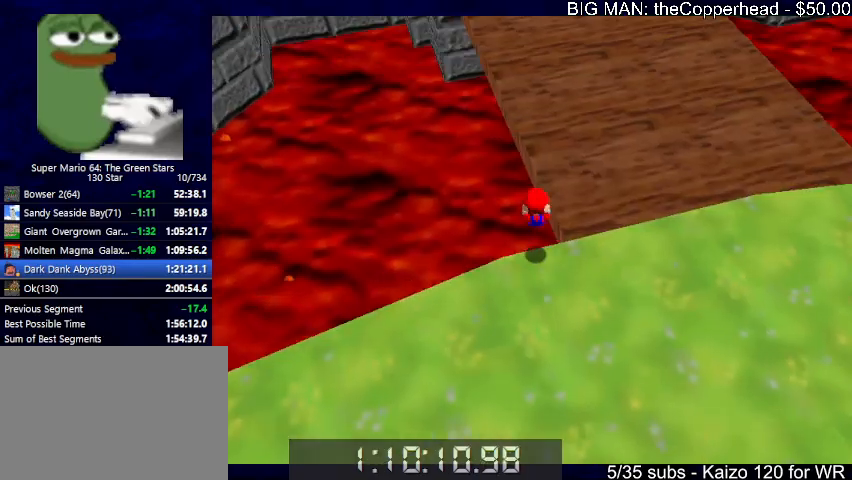
{"keys": ["up"], "events": [[133, "left", "down"], [233, "left", "up"], [233, "z", "down"], [267, "c", "down"], [333, "right", "down"], [333, "z", "up"], [367, "c", "up"], [400, "right", "up"]]}
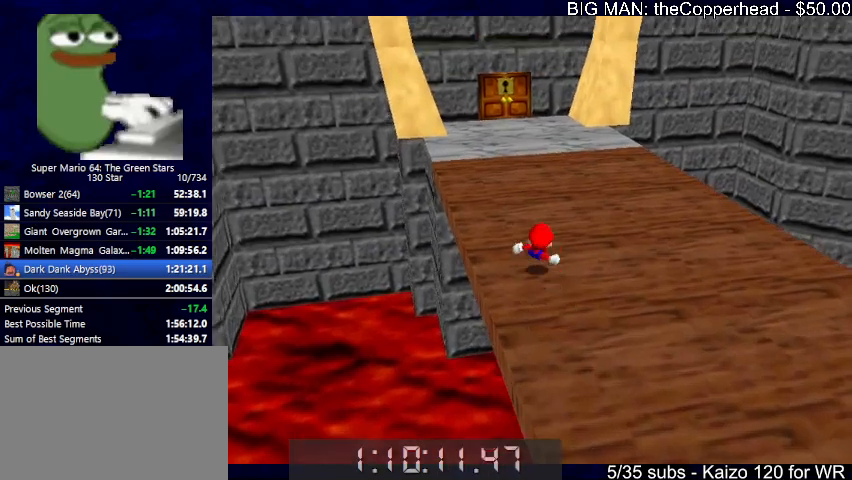
{"keys": ["c", "left", "up", "x"], "events": [[100, "left", "down"], [300, "left", "up"], [467, "c", "down"], [467, "left", "down"], [467, "x", "down"]]}
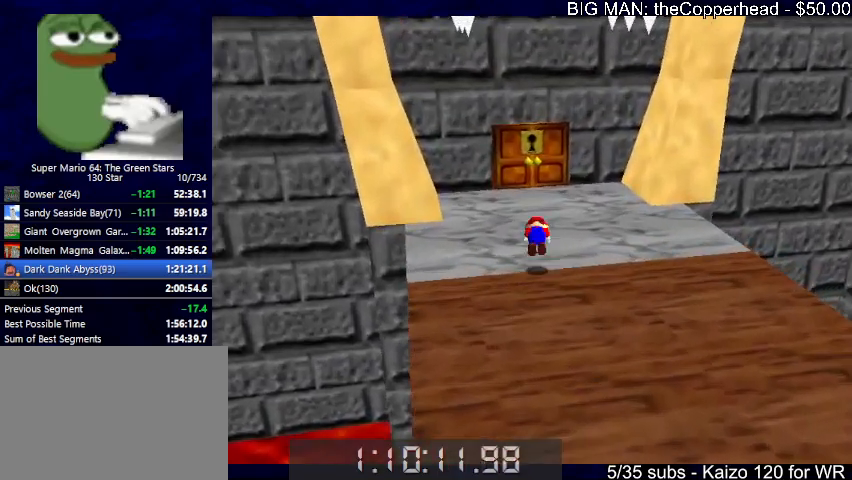
{"keys": ["8", "up"], "events": [[33, "x", "up"], [67, "c", "up"], [133, "up", "up"], [133, "x", "down"], [167, "c", "down"], [200, "x", "up"], [267, "c", "up"], [267, "left", "up"], [367, "left", "down"], [367, "up", "down"], [433, "8", "down"], [433, "left", "up"]]}
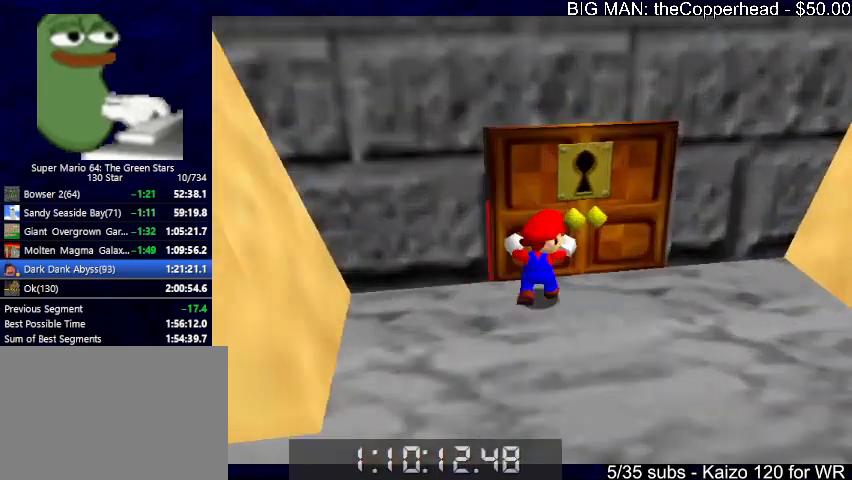
{"keys": [], "events": [[33, "8", "up"], [33, "s", "down"], [133, "left", "down"], [133, "s", "up"], [233, "left", "up"], [233, "up", "up"]]}
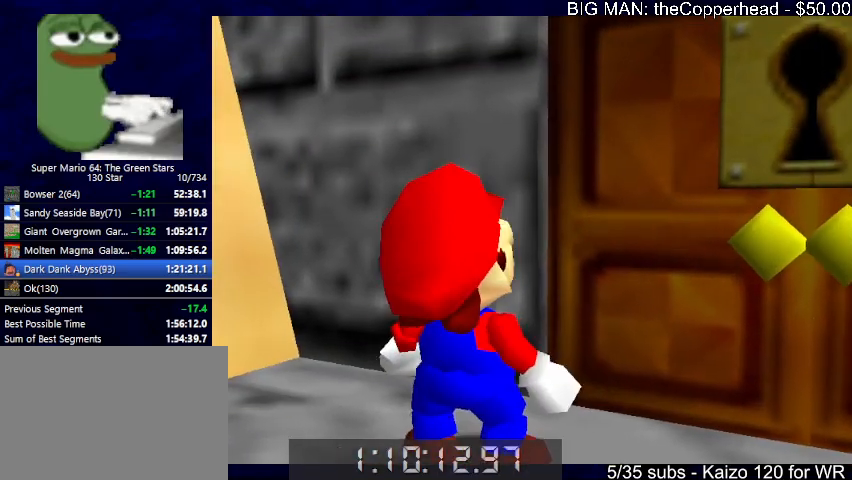
{"keys": [], "events": [[67, "s", "down"], [100, "s", "up"]]}
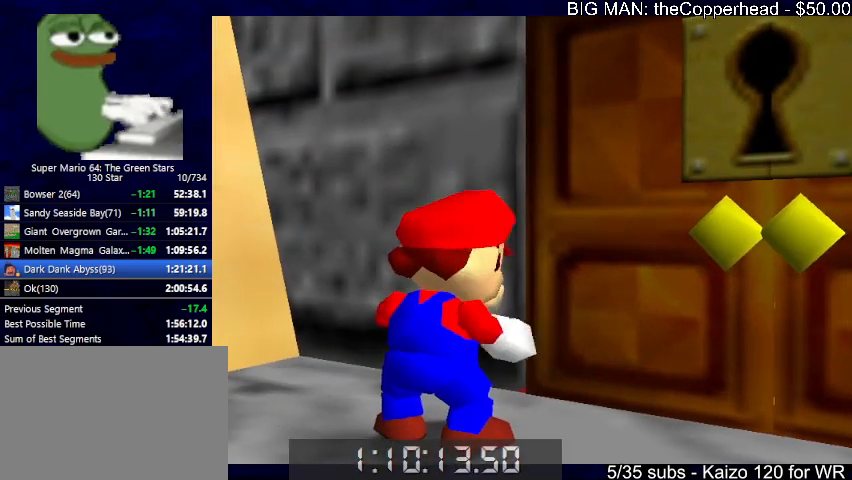
{"keys": [], "events": [[67, "s", "down"], [167, "s", "up"], [333, "s", "down"], [433, "s", "up"]]}
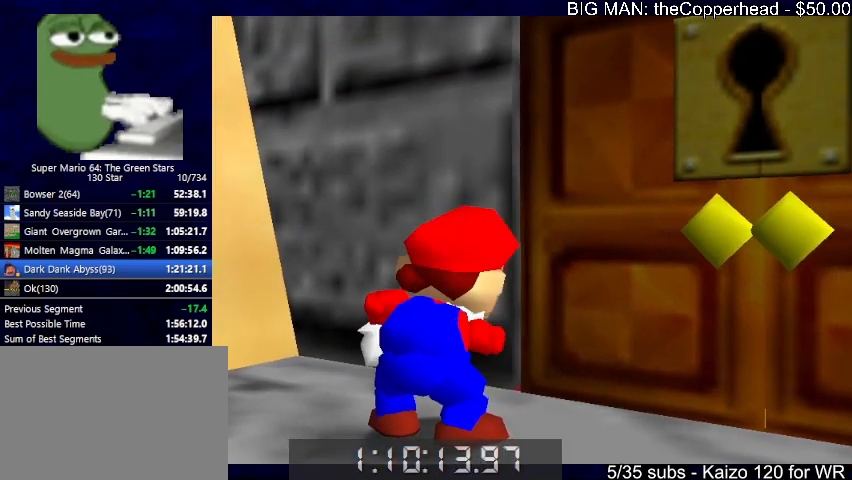
{"keys": [], "events": [[67, "s", "down"], [133, "s", "up"]]}
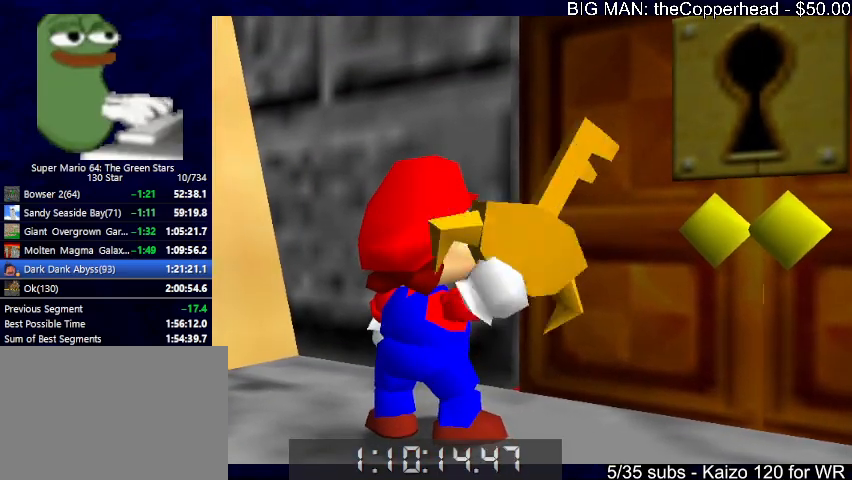
{"keys": [], "events": [[133, "s", "down"], [233, "s", "up"]]}
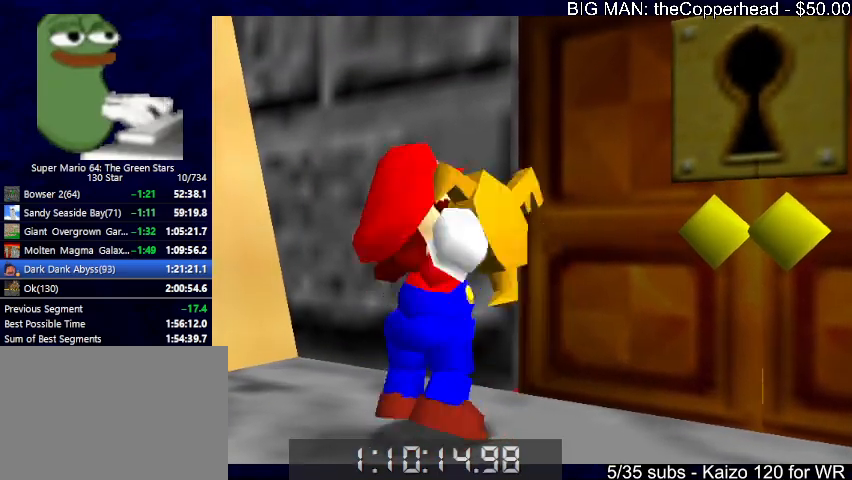
{"keys": [], "events": [[33, "s", "down"], [133, "s", "up"]]}
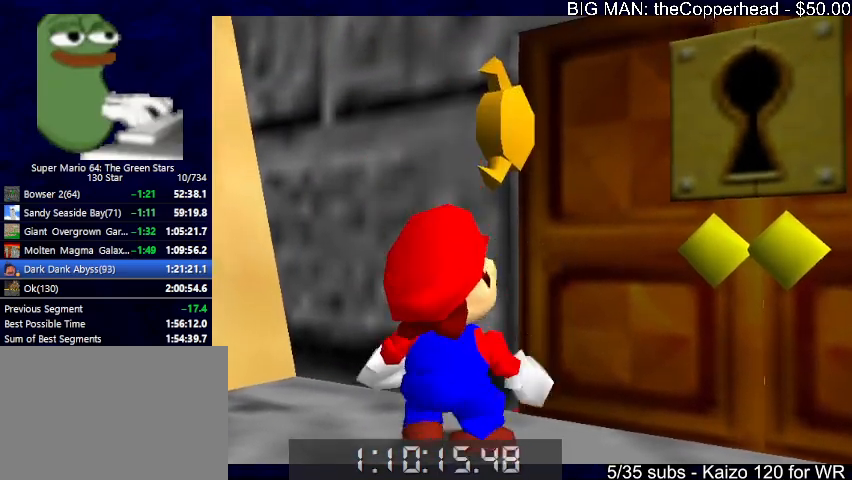
{"keys": [], "events": []}
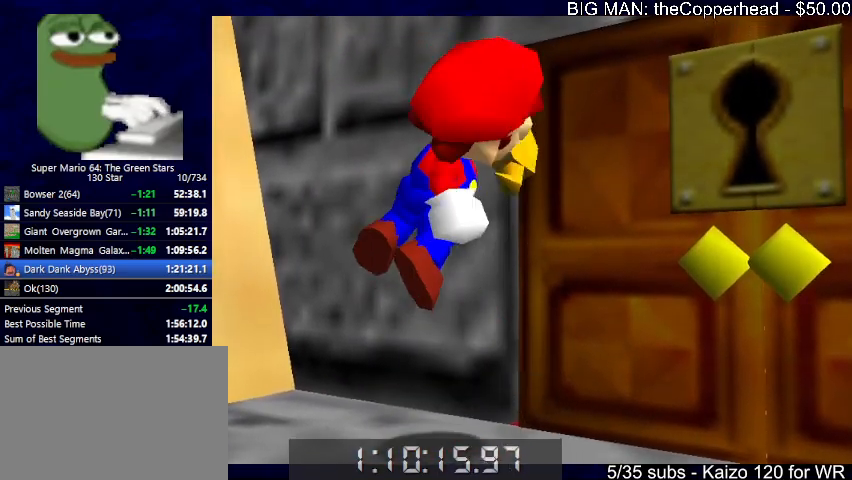
{"keys": [], "events": []}
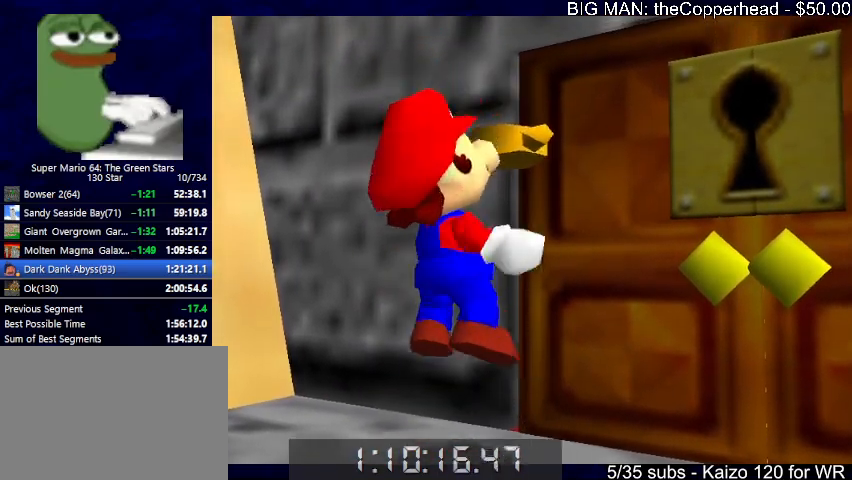
{"keys": [], "events": []}
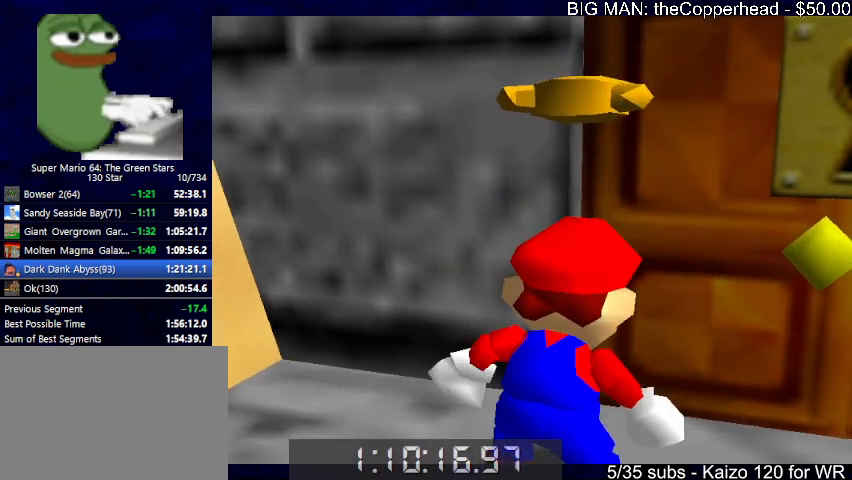
{"keys": [], "events": []}
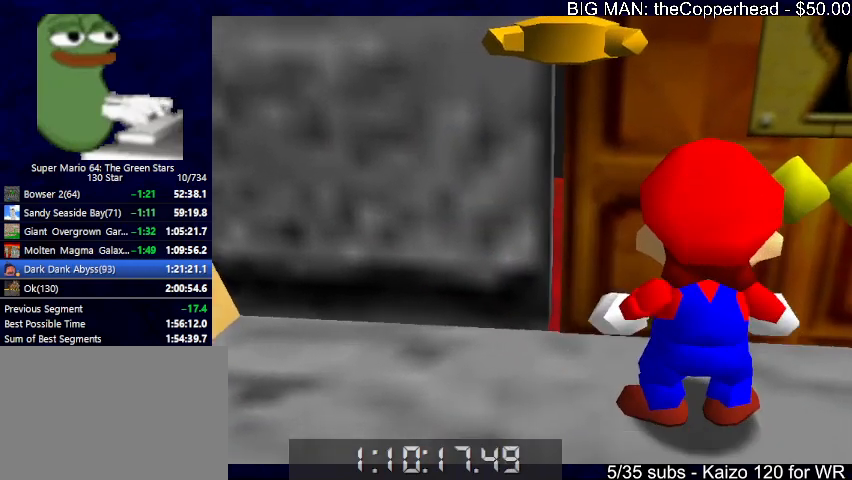
{"keys": [], "events": []}
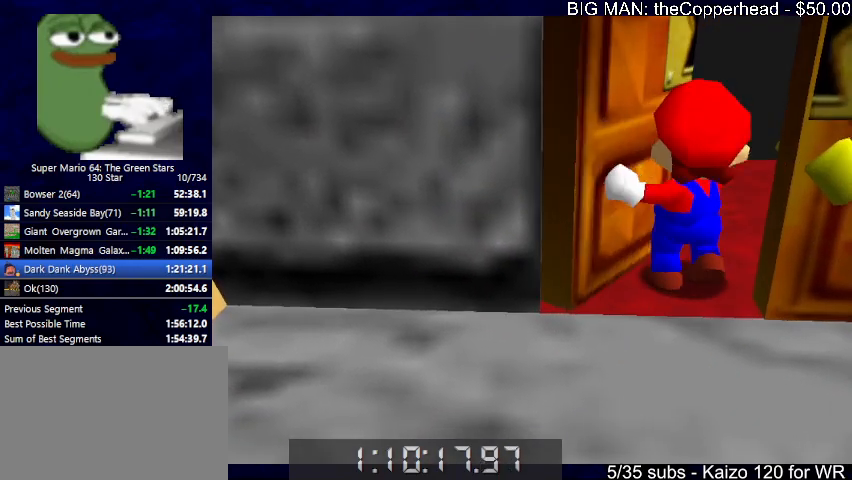
{"keys": ["x"], "events": [[433, "x", "down"]]}
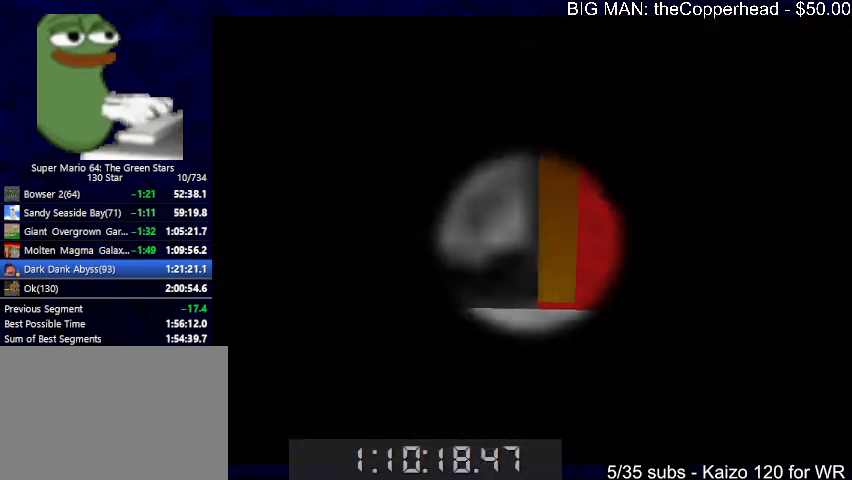
{"keys": ["right", "x"], "events": [[33, "right", "down"], [133, "up", "down"], [400, "4", "down"], [400, "up", "up"], [500, "4", "up"]]}
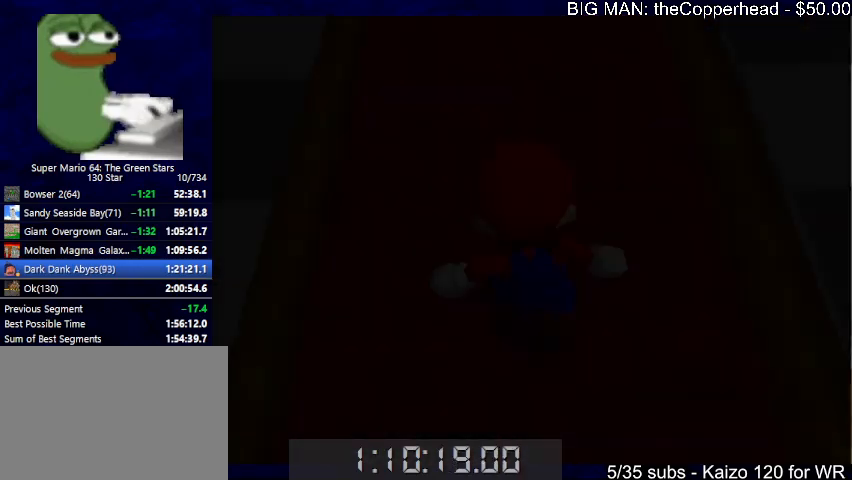
{"keys": ["up", "x"], "events": [[100, "4", "down"], [167, "4", "up"], [233, "4", "down"], [367, "4", "up"], [367, "up", "down"], [400, "right", "up"]]}
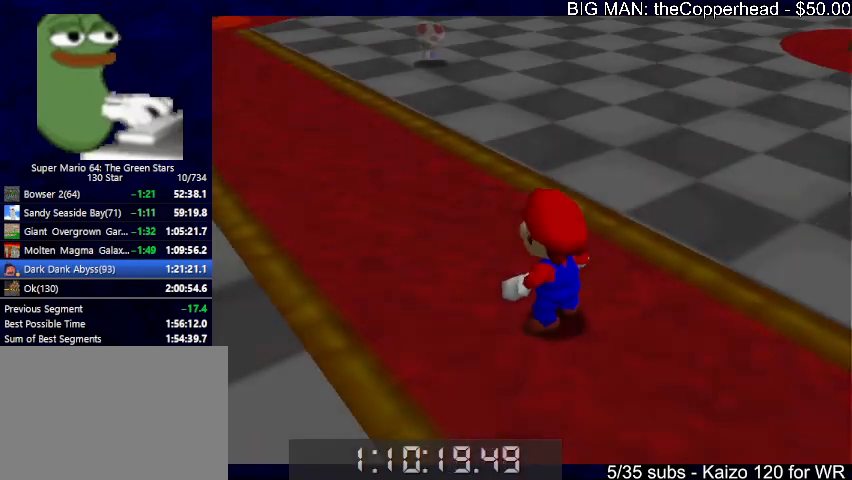
{"keys": ["up", "x"], "events": []}
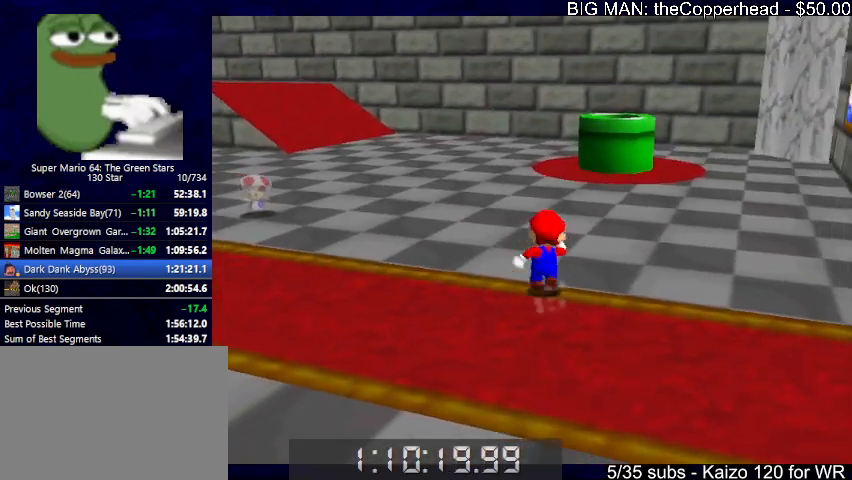
{"keys": ["left", "up"], "events": [[33, "4", "down"], [67, "4", "up"], [200, "c", "down"], [267, "x", "up"], [300, "c", "up"], [400, "left", "down"]]}
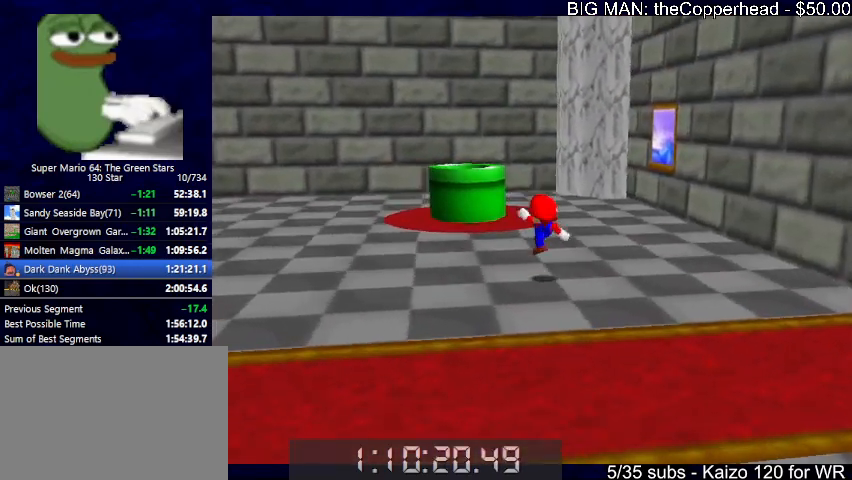
{"keys": ["up"], "events": [[100, "x", "down"], [367, "x", "up"], [400, "left", "up"], [467, "c", "down"], [500, "c", "up"]]}
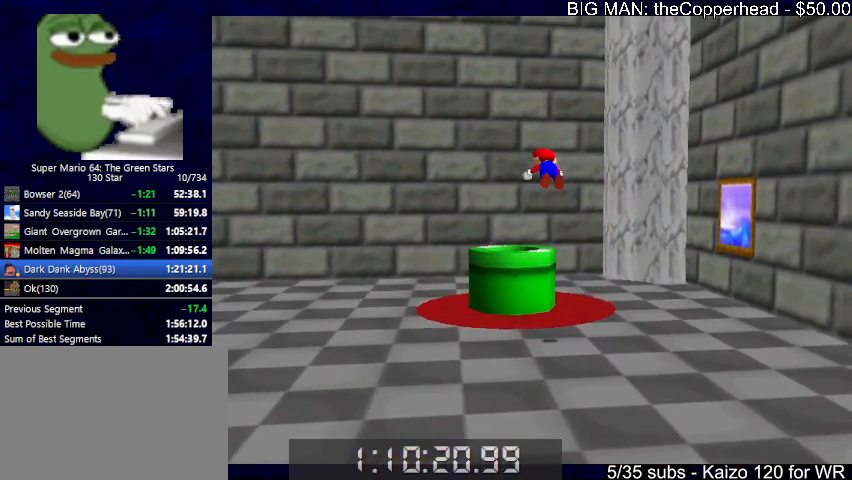
{"keys": ["c", "down"], "events": [[133, "left", "down"], [233, "left", "up"], [300, "up", "up"], [333, "down", "down"], [467, "c", "down"]]}
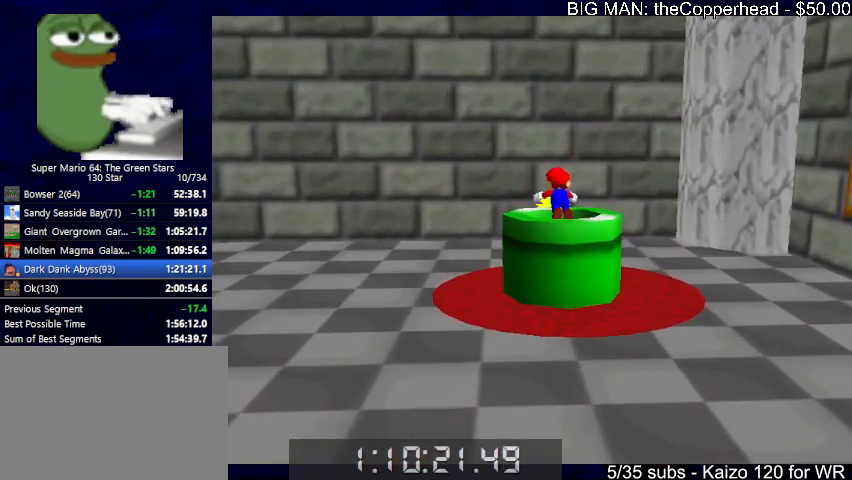
{"keys": [], "events": [[67, "c", "up"], [267, "down", "up"]]}
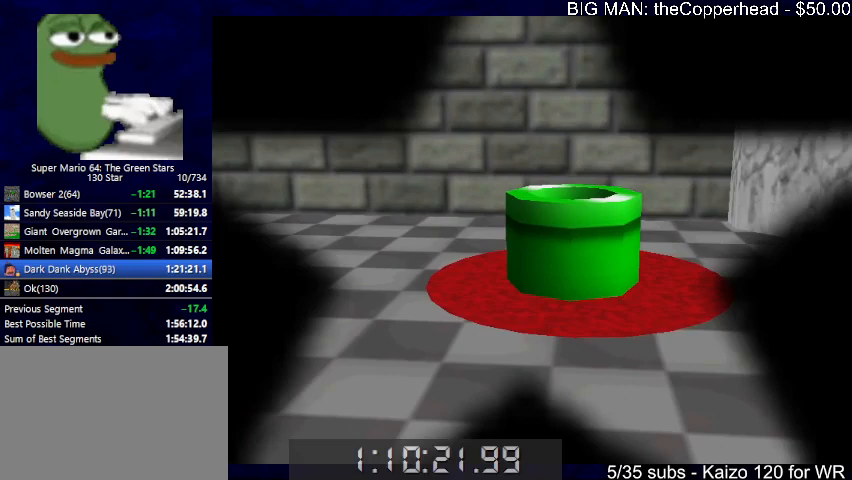
{"keys": [], "events": []}
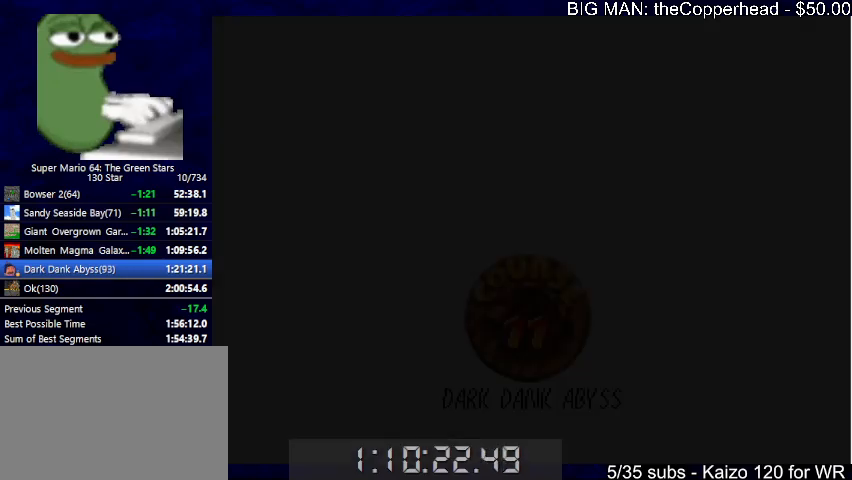
{"keys": [], "events": []}
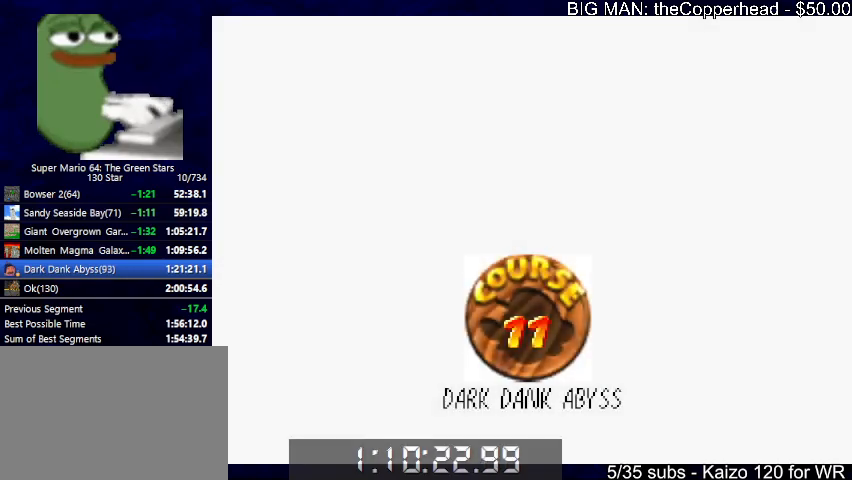
{"keys": ["c", "x"], "events": [[433, "x", "down"], [500, "c", "down"]]}
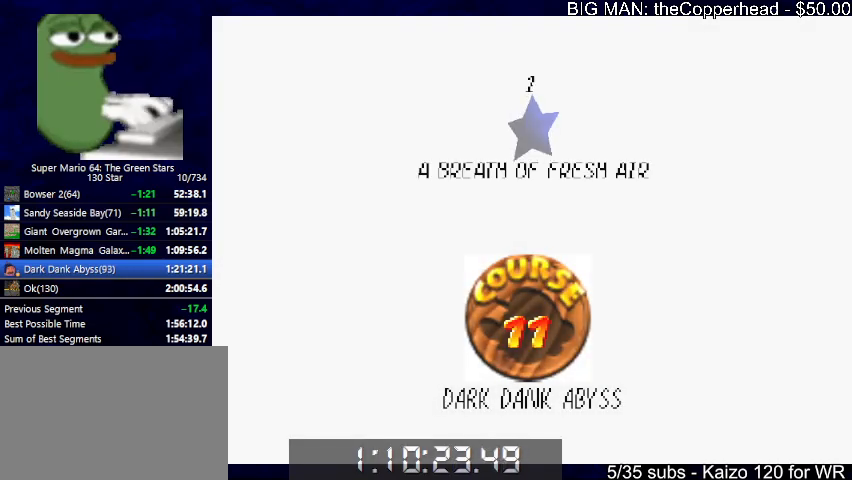
{"keys": ["left", "up"], "events": [[33, "x", "up"], [100, "c", "up"], [133, "c", "down"], [133, "x", "down"], [167, "x", "up"], [233, "c", "up"], [400, "up", "down"], [467, "left", "down"]]}
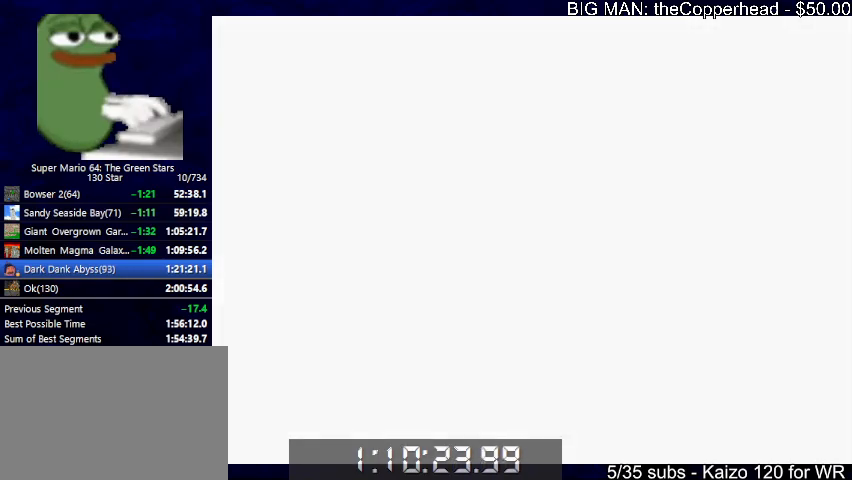
{"keys": ["left", "up"], "events": []}
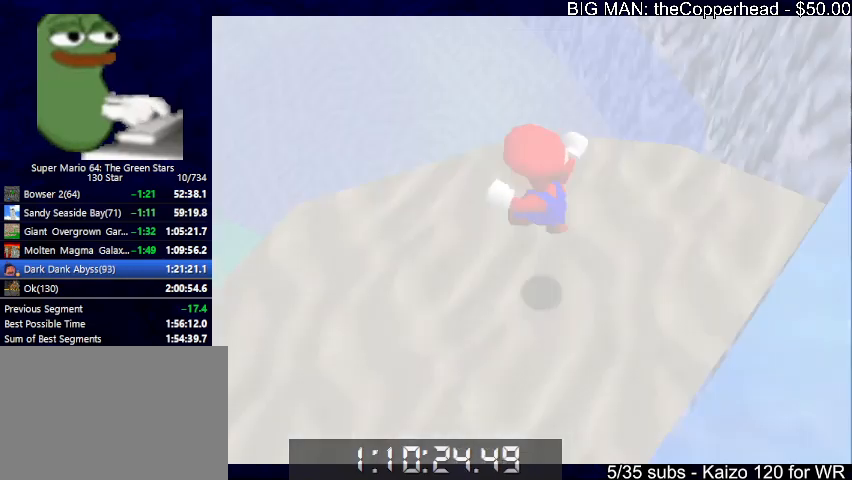
{"keys": ["6", "left", "up"], "events": [[433, "6", "down"]]}